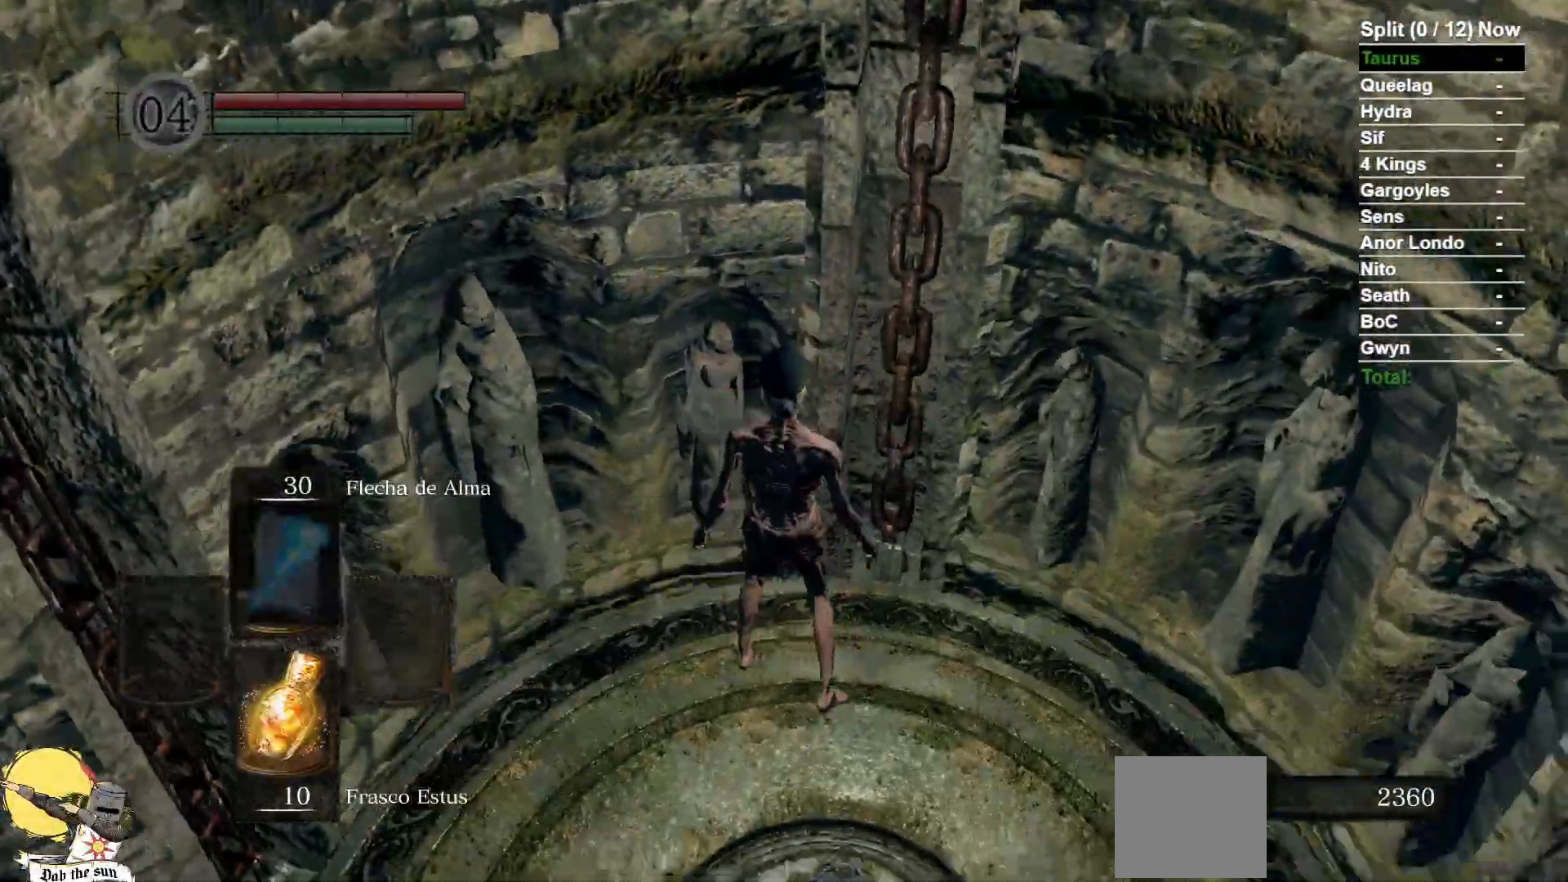
Gameplay with a controller (Xbox layout); each line is a JSON object with the inputs held at the frame after it (dt_ms = milliseconds from this image to that frame). "events" lists button and stick changes between this image and that frame as [ms after this image, input, new state], when the widget could be followed in between. Not read: SELECT START.
{"dt_ms": 500, "buttons": [], "left_stick": "center", "right_stick": "center", "events": [[267, "right_stick", "center"]]}
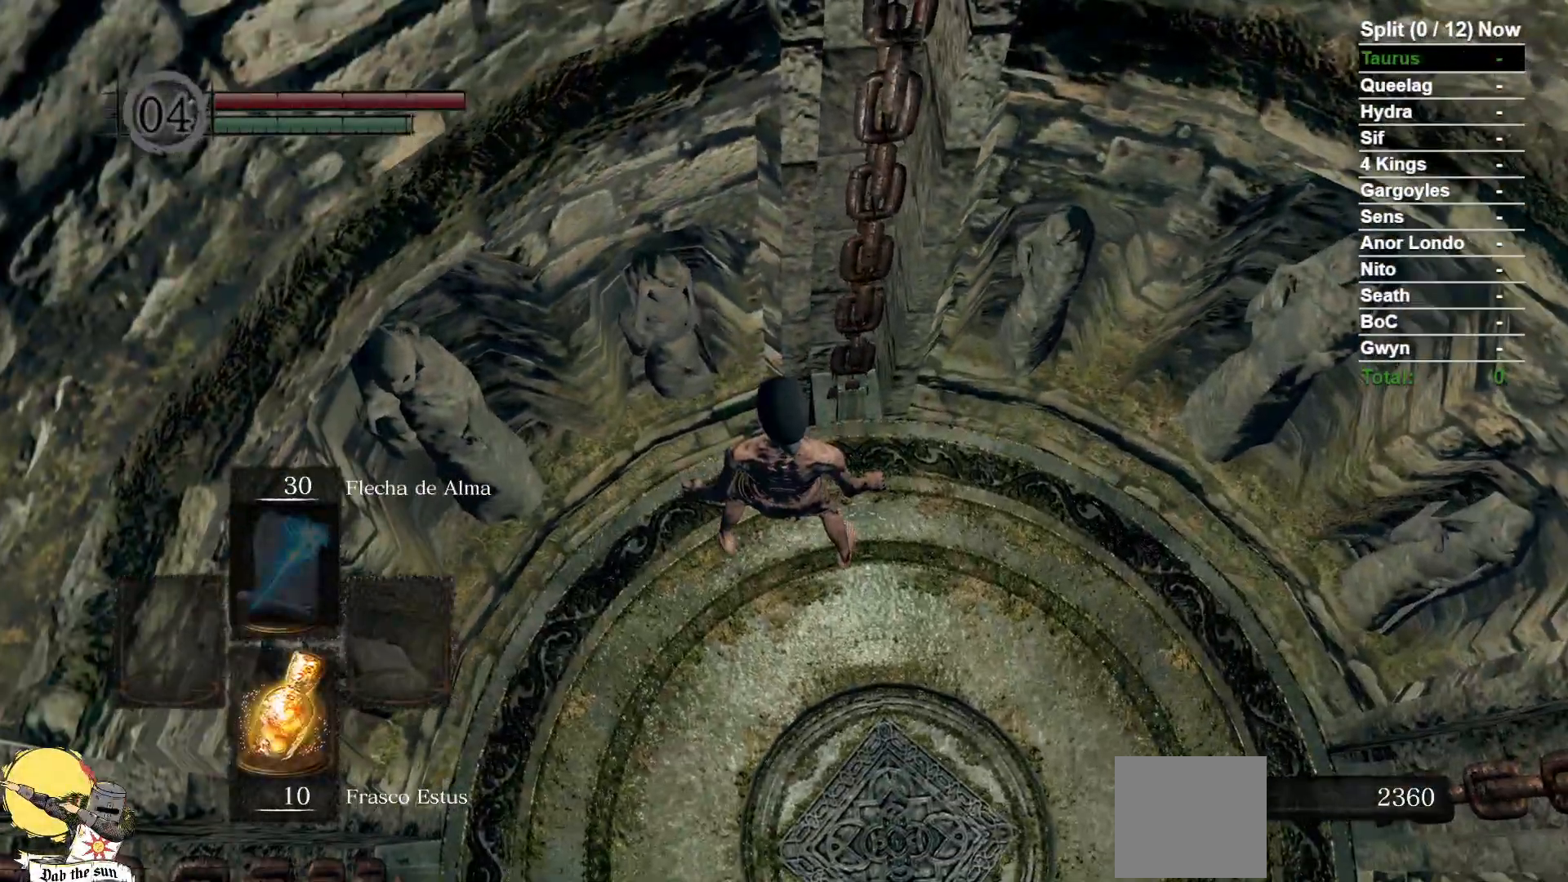
{"dt_ms": 1000, "buttons": [], "left_stick": "left", "right_stick": "down-right", "events": [[350, "B", "down"], [467, "B", "up"], [583, "right_stick", "down-right"], [933, "left_stick", "left"]]}
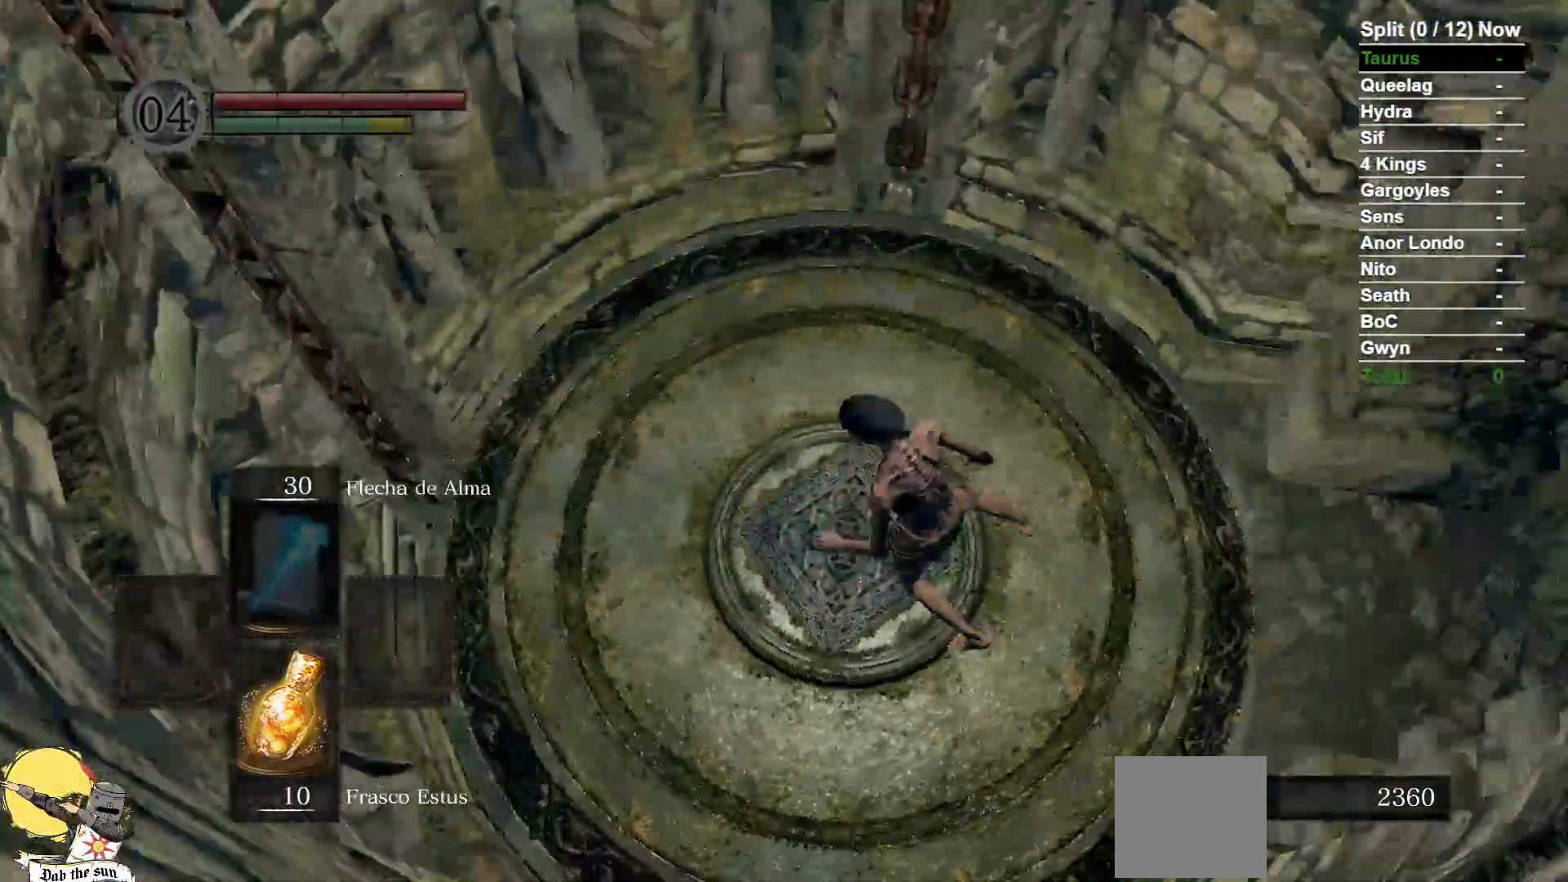
{"dt_ms": 500, "buttons": ["B"], "left_stick": "down-right", "right_stick": "center", "events": [[17, "B", "down"], [233, "left_stick", "down-left"], [283, "right_stick", "center"], [417, "left_stick", "down-right"]]}
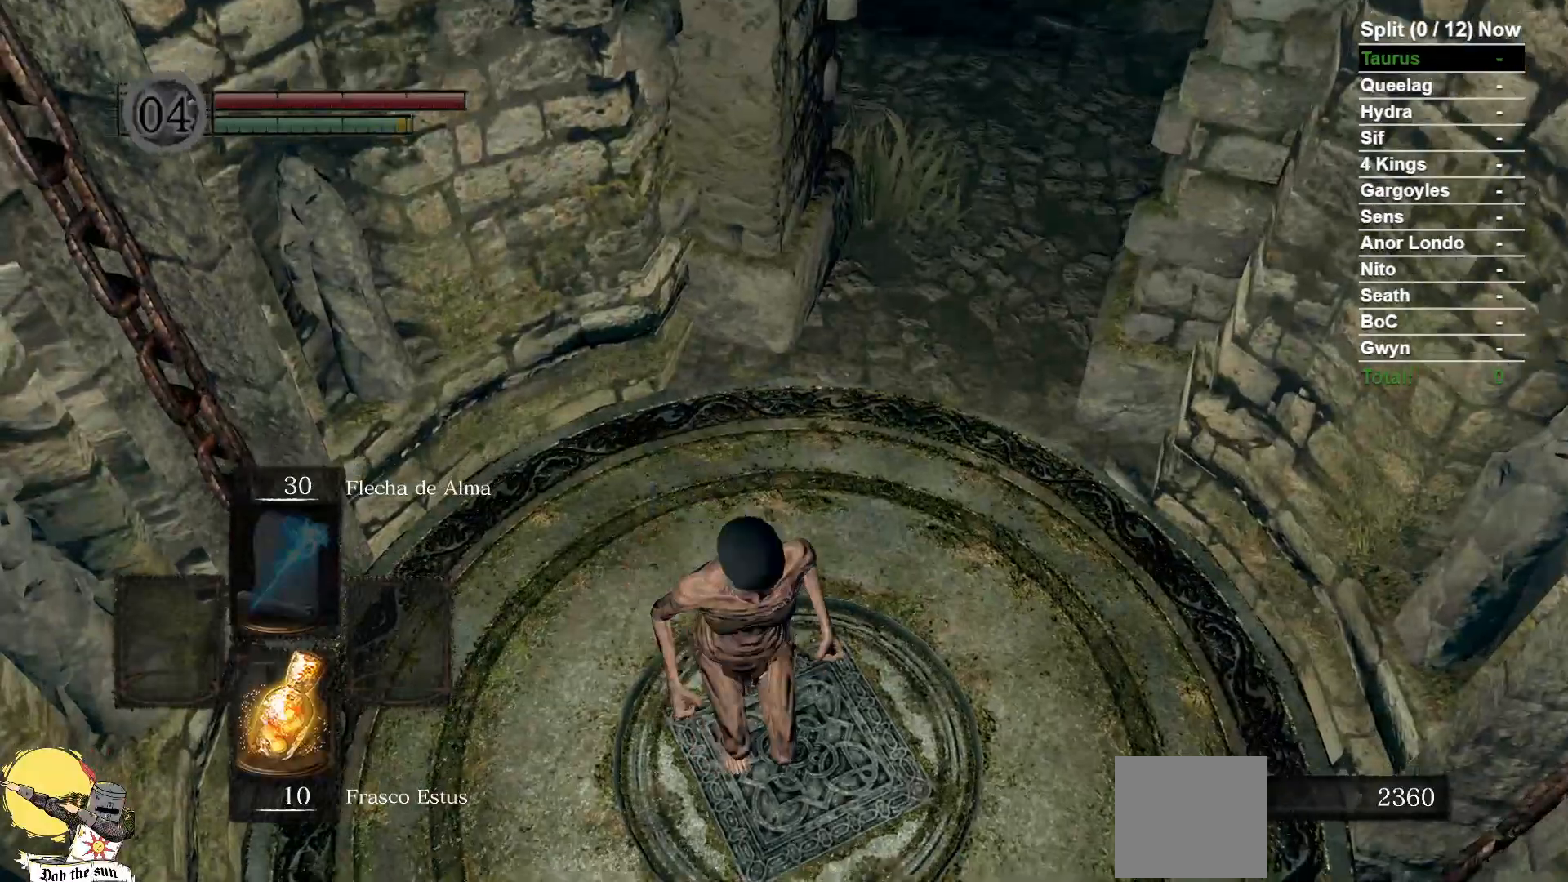
{"dt_ms": 500, "buttons": ["B"], "left_stick": "up", "right_stick": "down-left", "events": [[67, "left_stick", "up-right"], [217, "left_stick", "up"], [350, "right_stick", "down-left"]]}
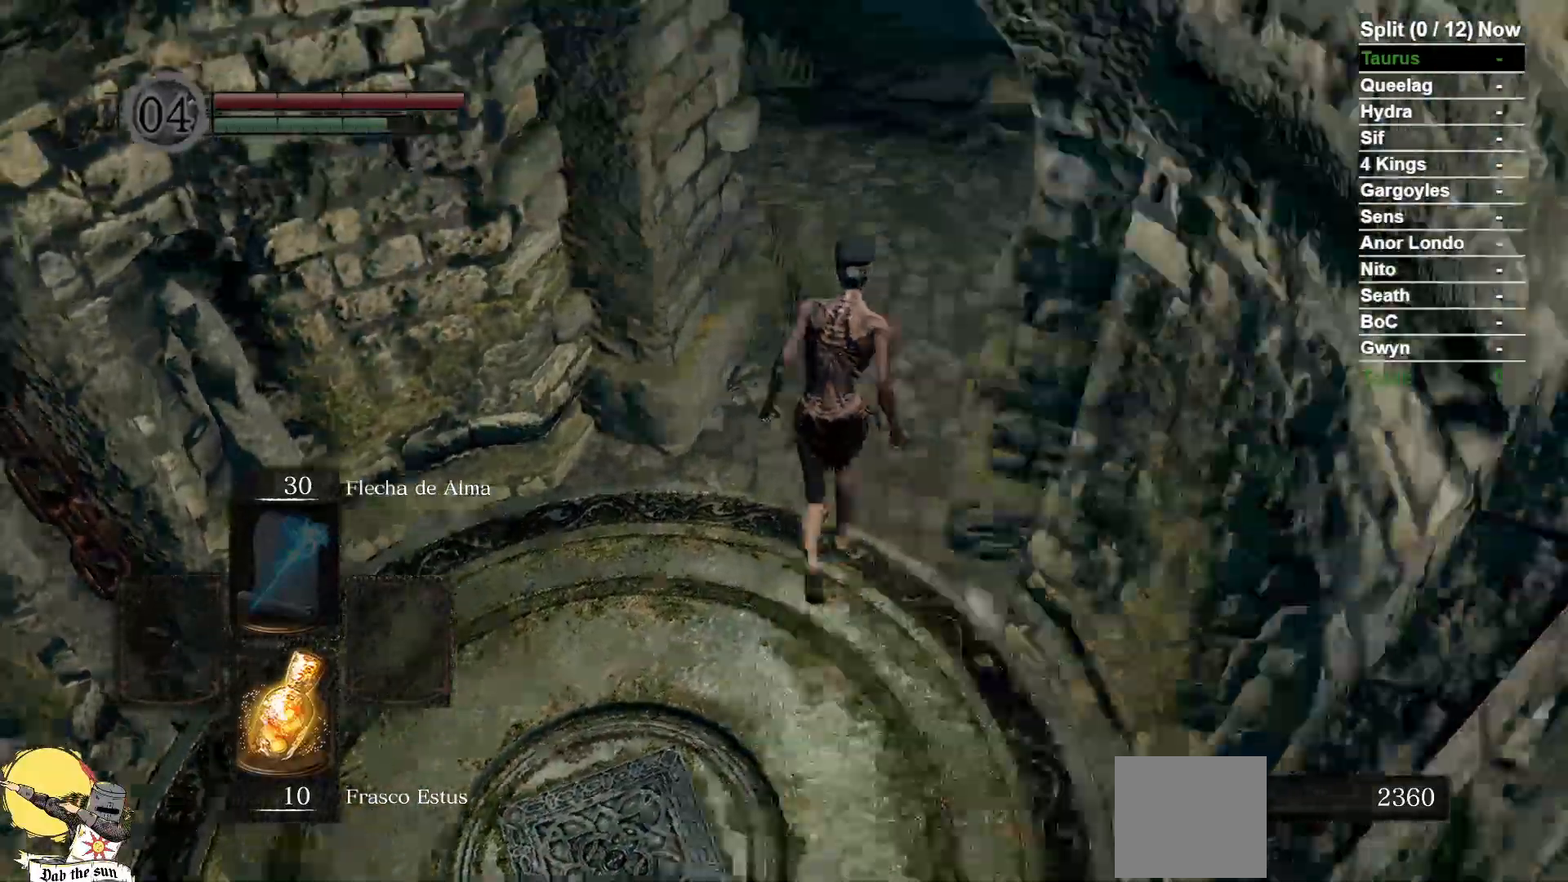
{"dt_ms": 1000, "buttons": ["B"], "left_stick": "up", "right_stick": "center", "events": [[700, "right_stick", "center"]]}
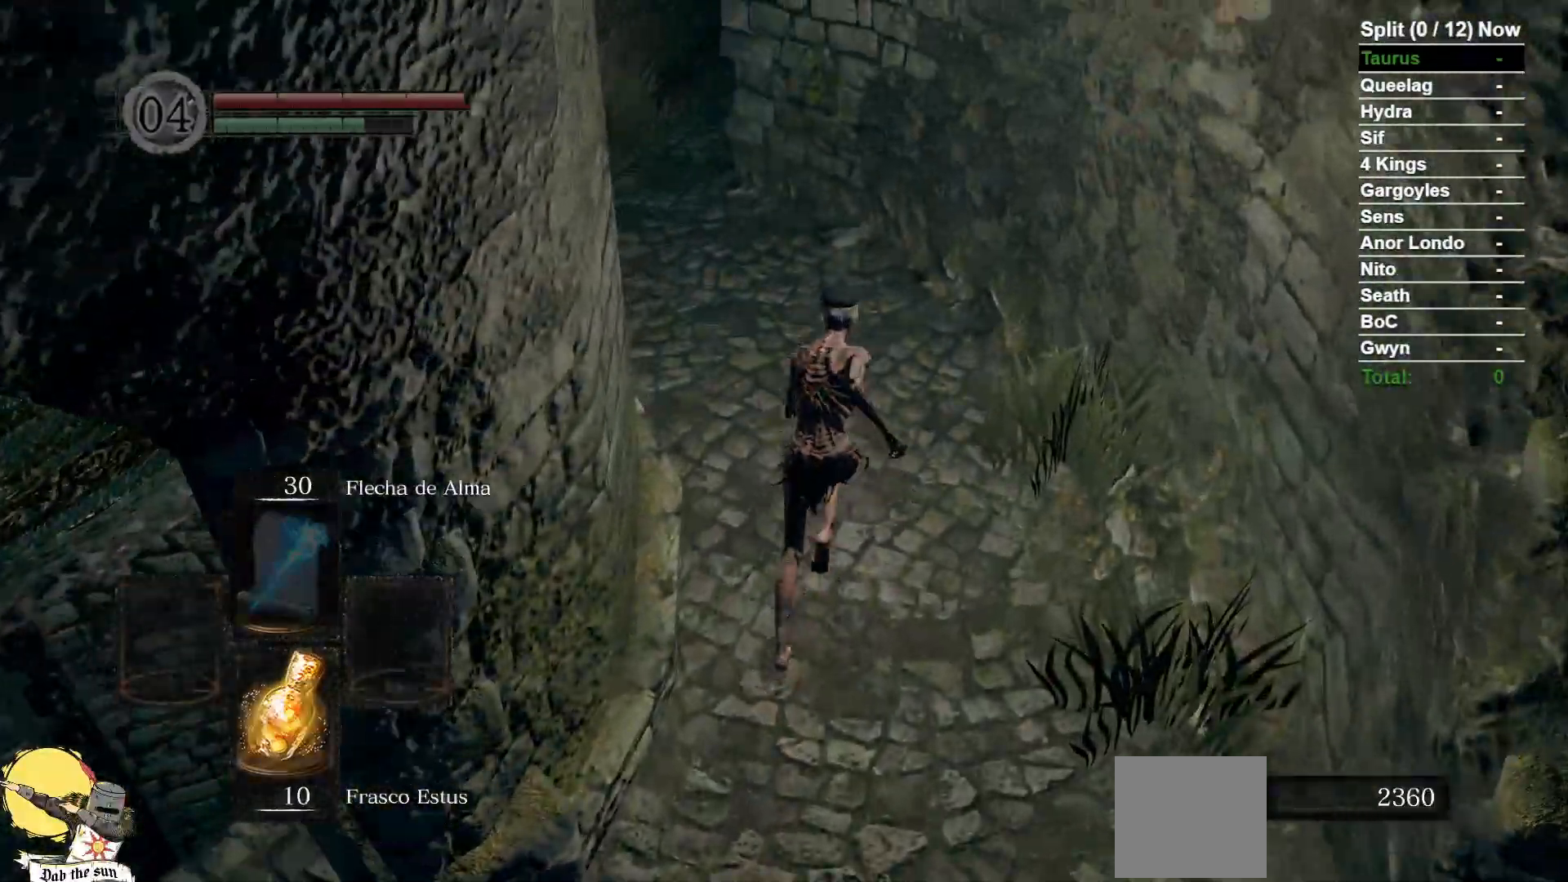
{"dt_ms": 500, "buttons": ["B"], "left_stick": "up", "right_stick": "center", "events": []}
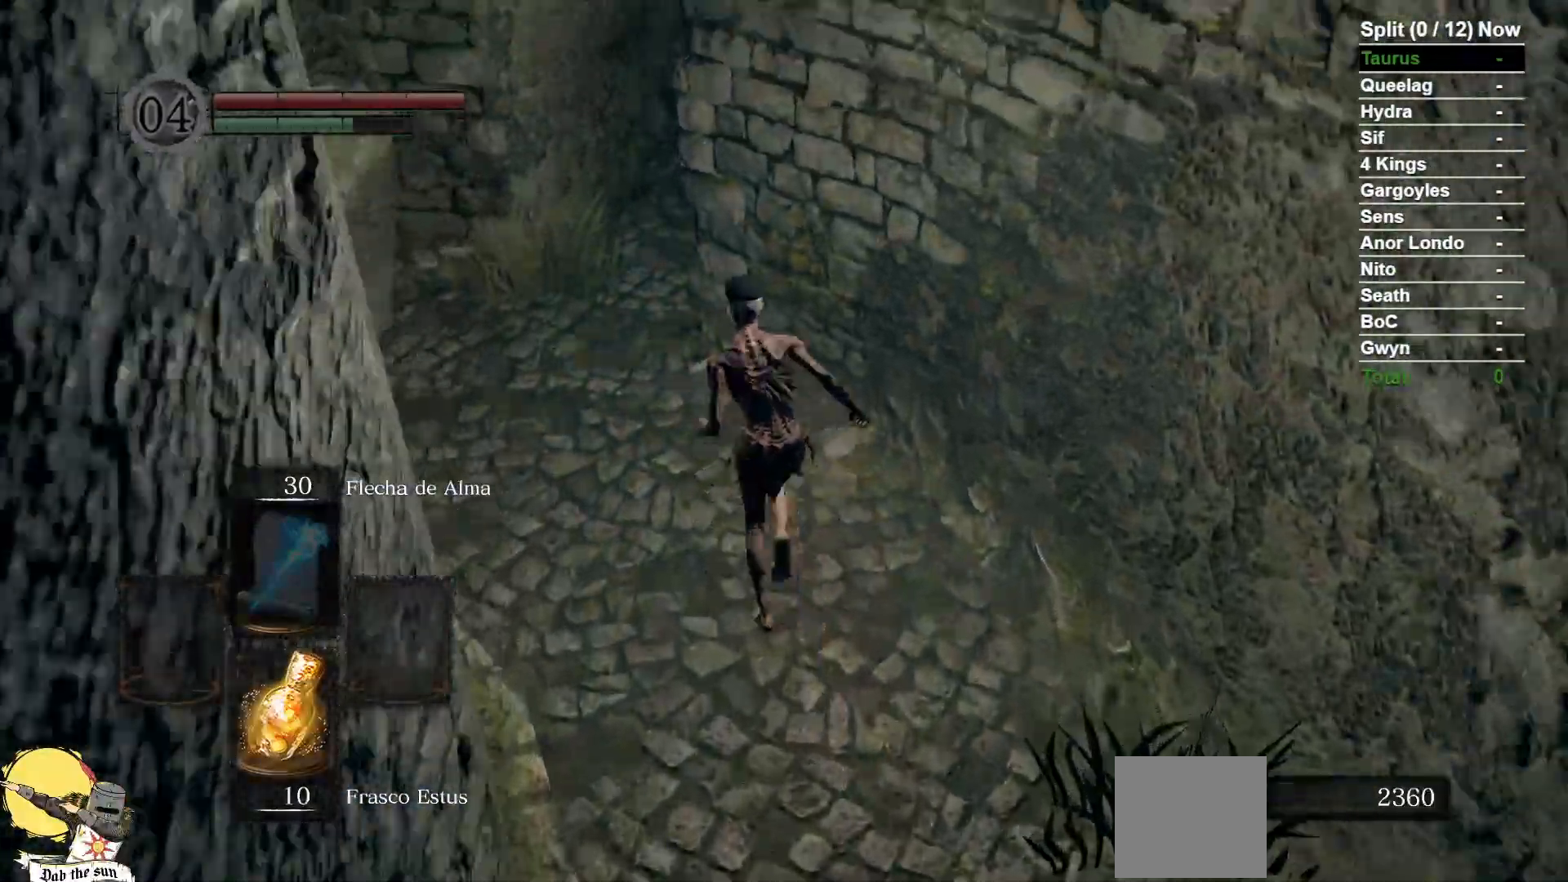
{"dt_ms": 500, "buttons": ["B"], "left_stick": "up", "right_stick": "down-right", "events": [[233, "right_stick", "down-right"]]}